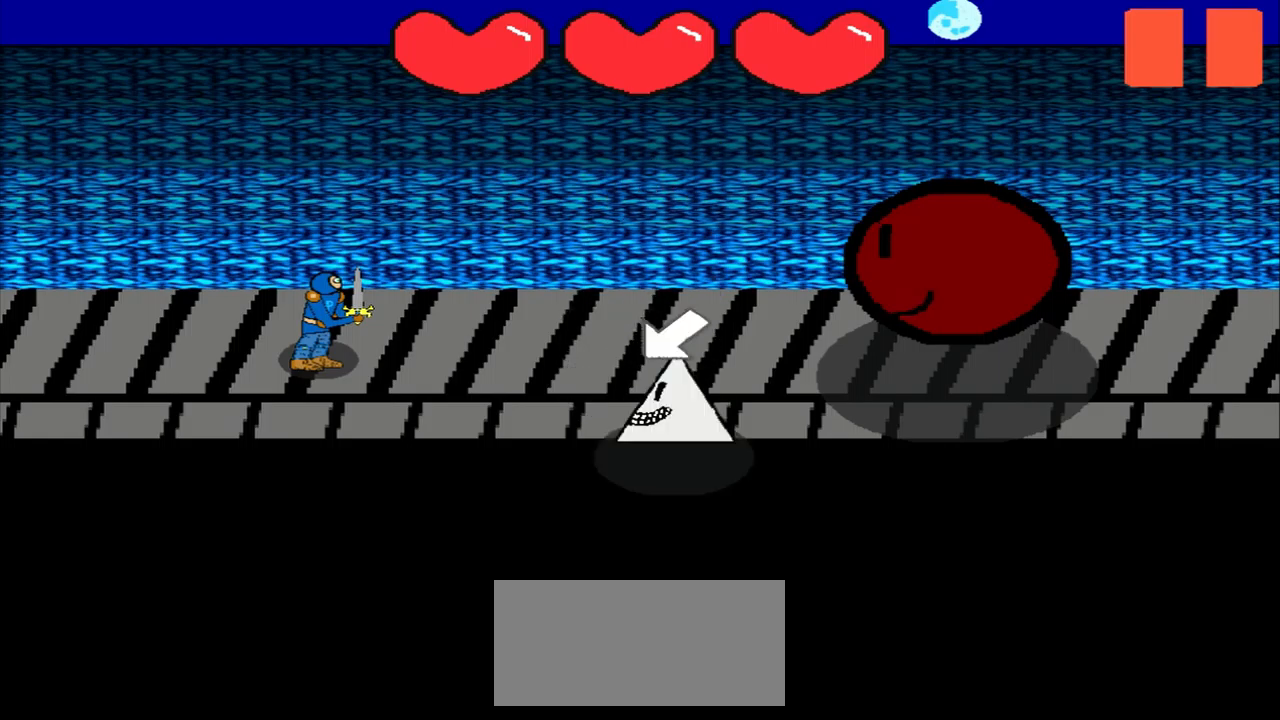
Gameplay with a controller (PlayStation layout); each line is a JSON object with the inputs held at the frame after it. "events" lists button and stick changes between this image and that frame as [ms after this image, input, new state], when the widget could be followed in between. Not read: L3 R3 right_stick.
{"buttons": [], "left_stick": "down-left", "events": [[42, "left_stick", "down-left"], [292, "left_stick", "center"], [500, "left_stick", "down-left"]]}
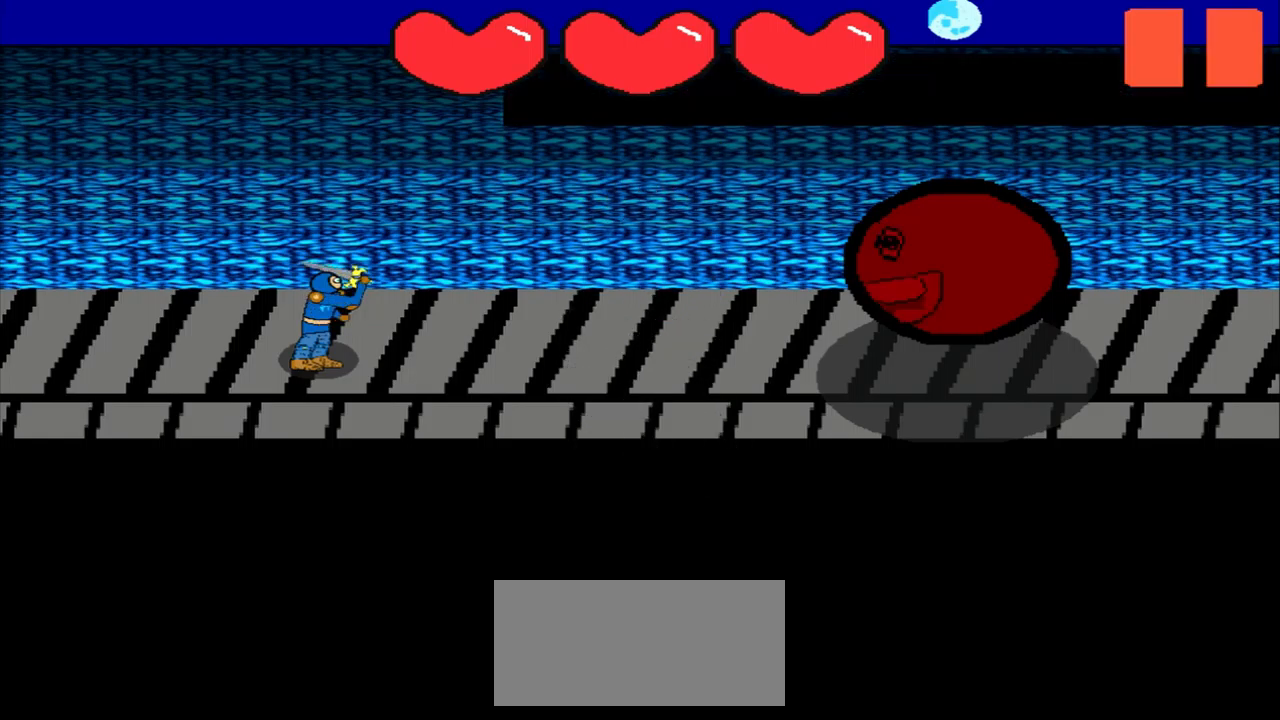
{"buttons": [], "left_stick": "down", "events": [[250, "left_stick", "center"], [417, "left_stick", "down"]]}
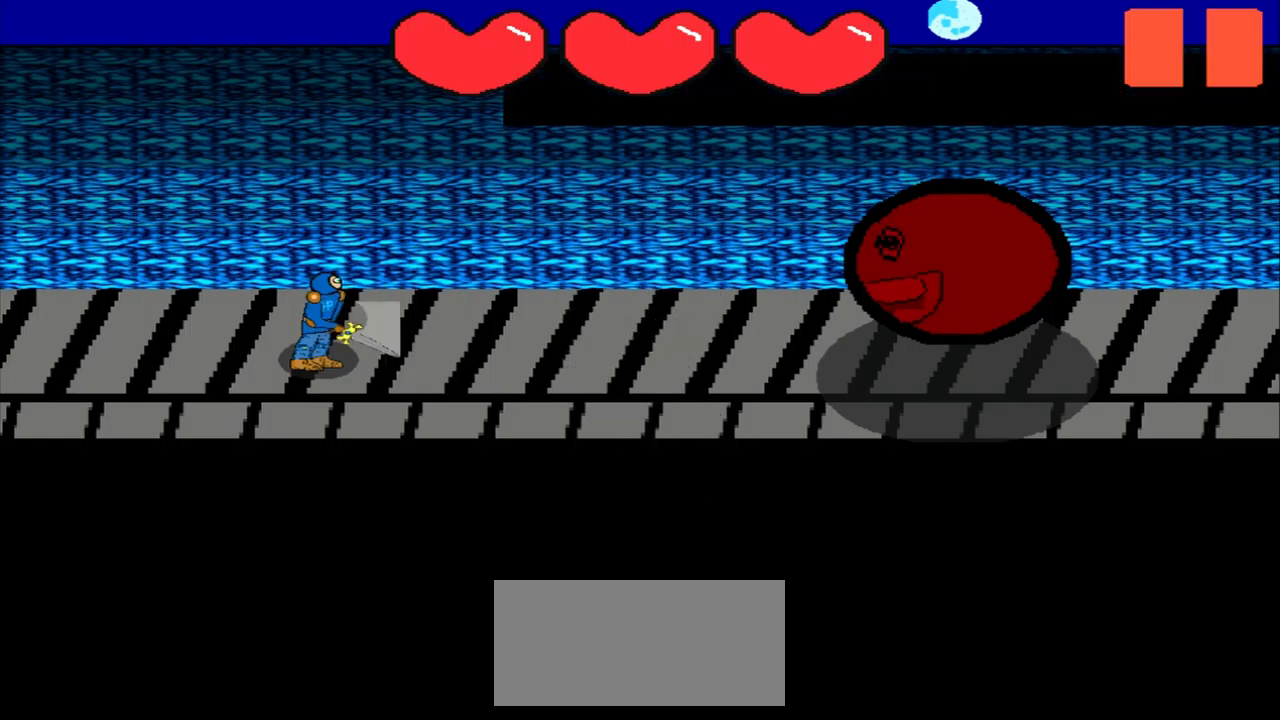
{"buttons": [], "left_stick": "left", "events": [[83, "left_stick", "center"], [250, "left_stick", "left"]]}
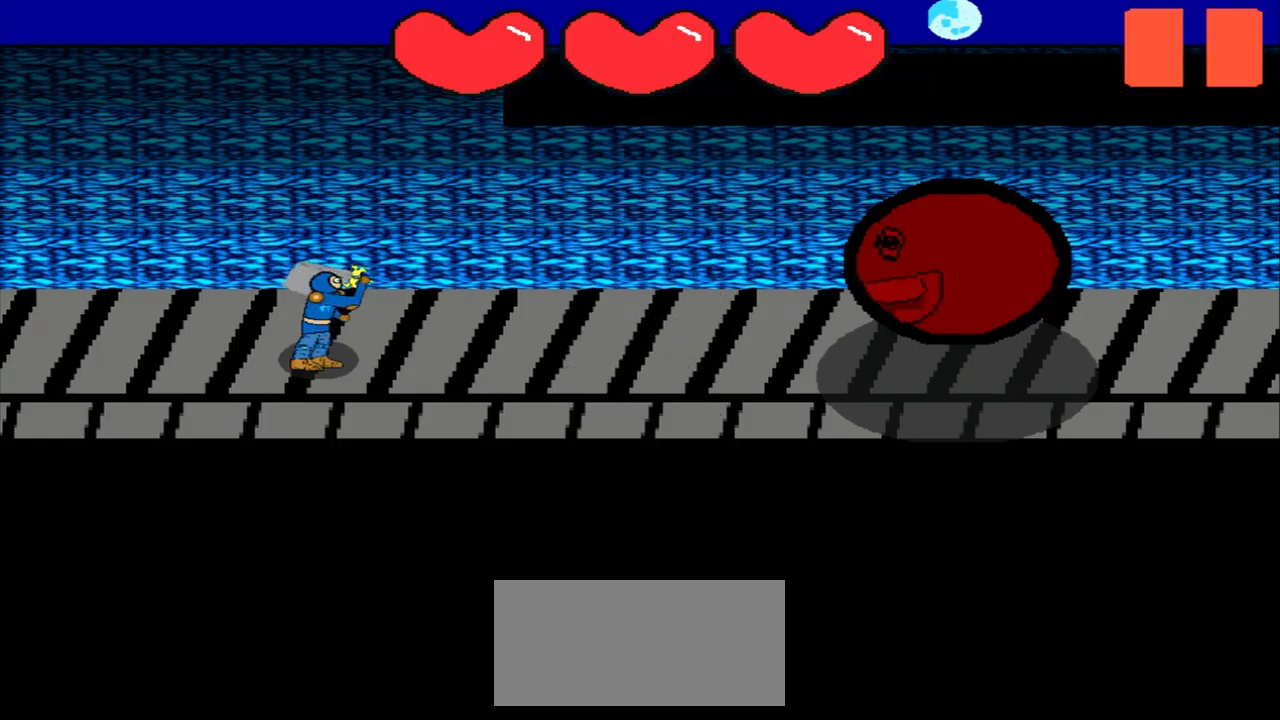
{"buttons": [], "left_stick": "center", "events": [[83, "left_stick", "center"]]}